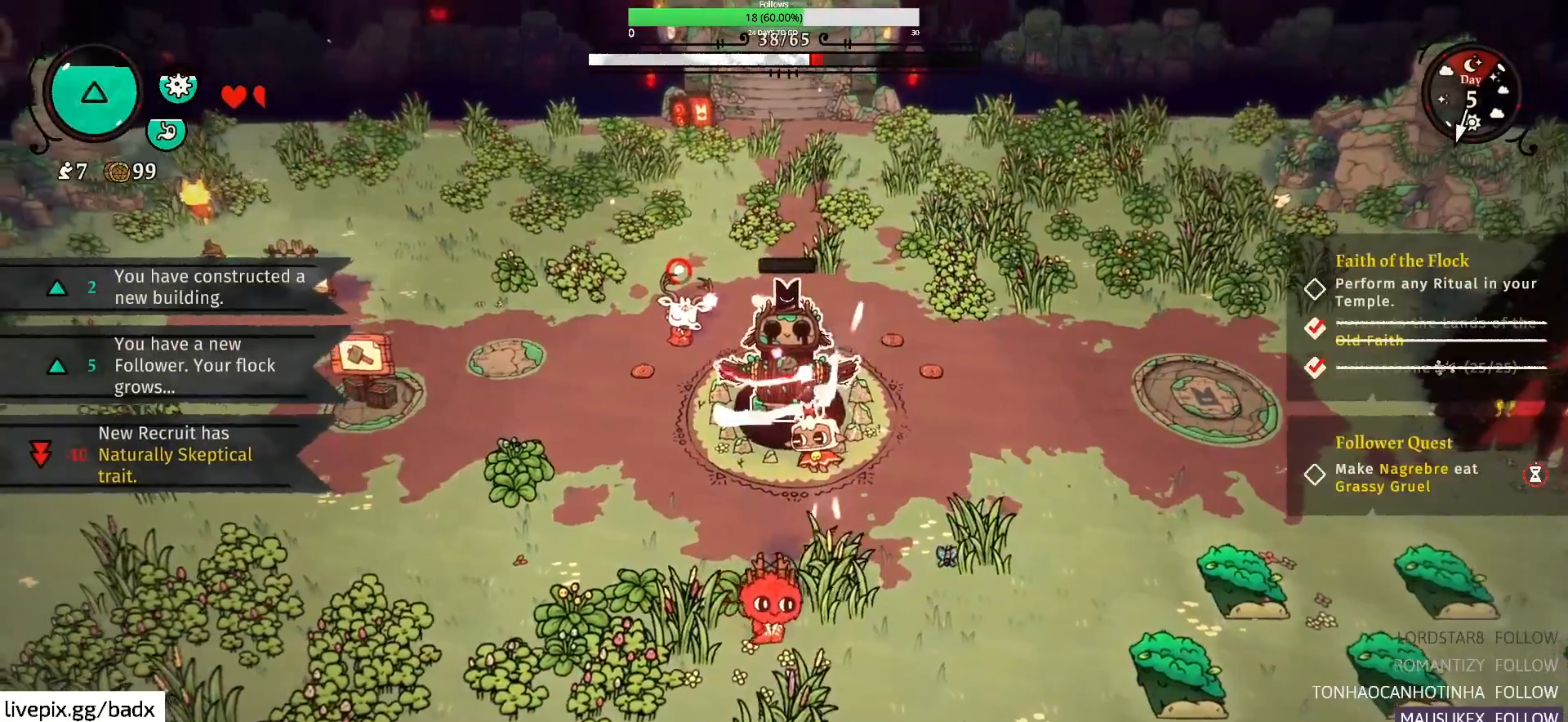
Gameplay with keyboard and mouse; each line is a JSON object with the keys and mouse buttons held at the frame after it. "events" lists presses ("down") and releases ("up") of "1", "2", "3", "4", "5", "a", "alt", "c", "ctrl", "d", "e", "f", "g", "q", "s", "shift", "space", "tab", "v", "w", "x", "mouse_left", "mouse_wheel", "mouse_right", "mouse_mb4" and "mouse_mb5" between this image and that frame as [ms after this image, input, new state], when the widget could be followed in between. "mouse_left", "mouse_wheel", "mouse_right", "mouse_mb4", "mouse_mb5" = the "left", "wheel", "right", "mb4", "mb5" buttons of the "mouse" list. No other keys are recorded. "wheel" means that the mouse wheel is clicked or scrolled. Mouse movement is not recorded.
{"keys": ["e"], "mouse": [], "events": []}
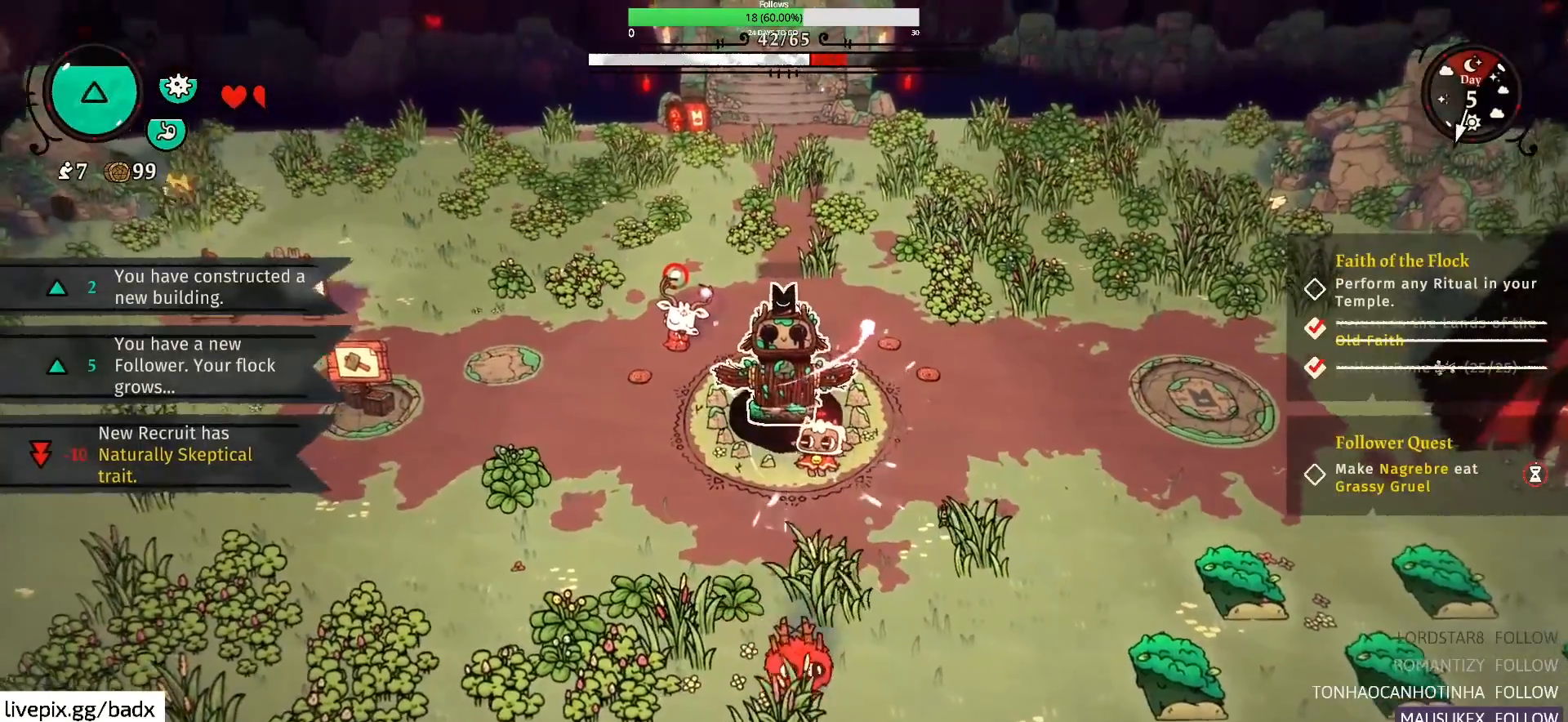
{"keys": ["e"], "mouse": [], "events": [[117, "a", "down"], [167, "a", "up"]]}
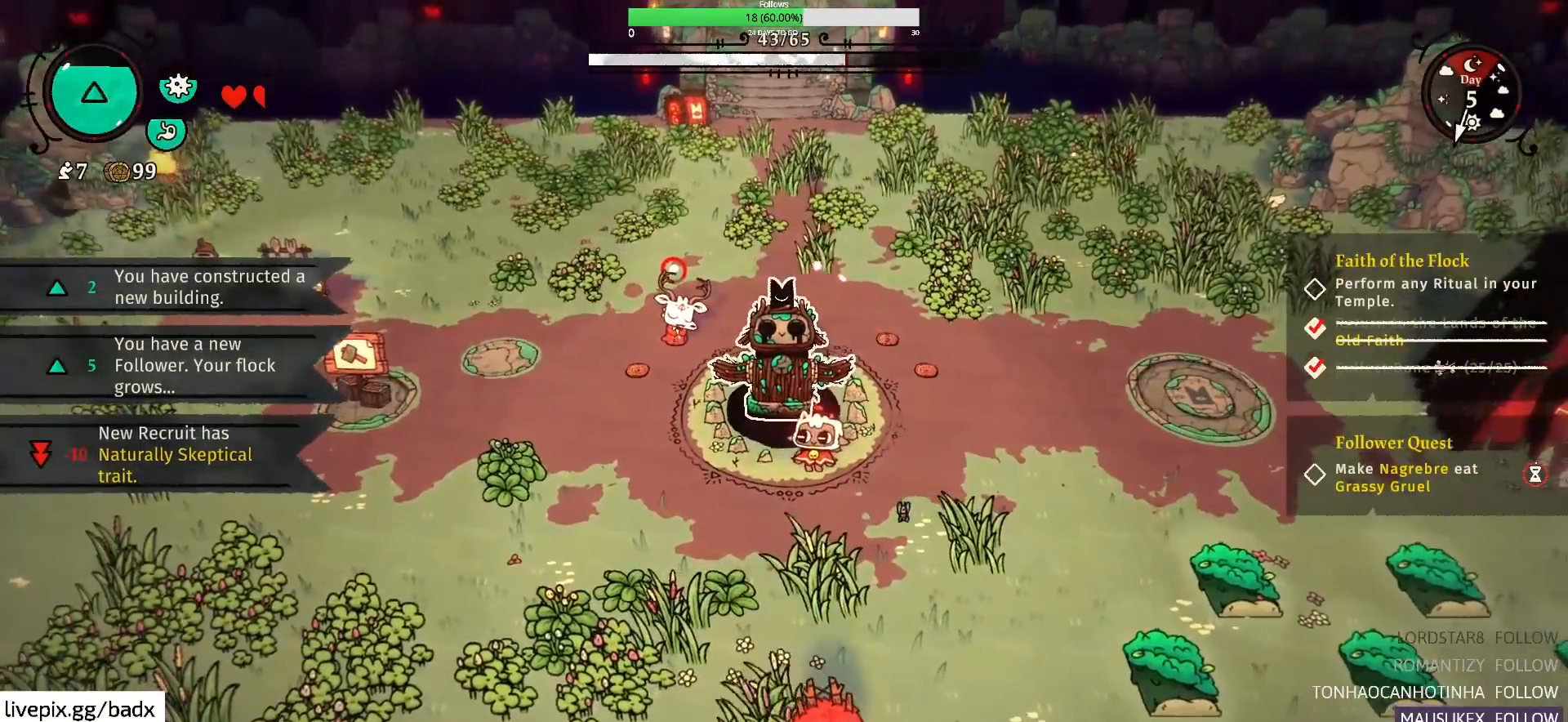
{"keys": [], "mouse": [], "events": [[33, "e", "up"], [83, "a", "down"], [233, "alt", "down"], [367, "alt", "up"], [417, "a", "up"]]}
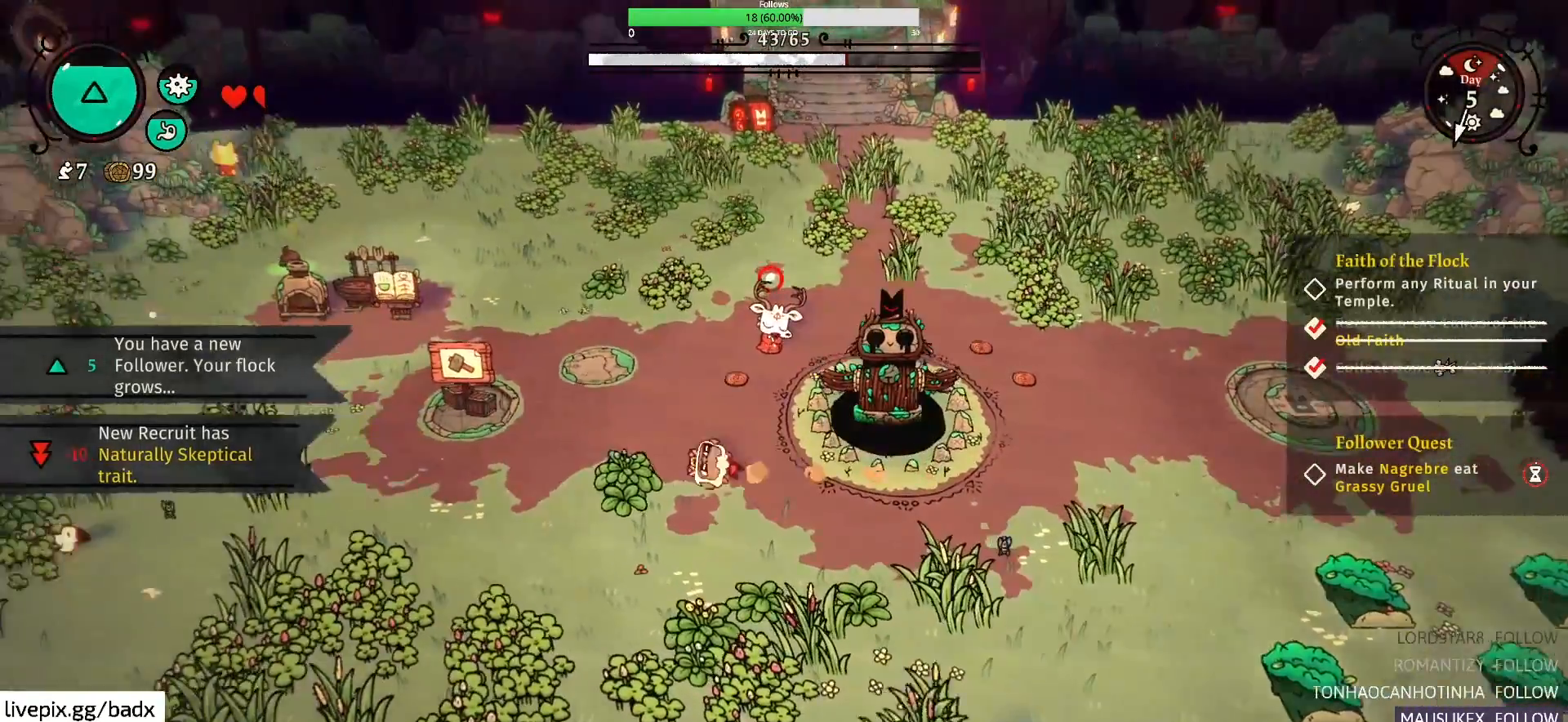
{"keys": ["a"], "mouse": [], "events": [[217, "a", "down"]]}
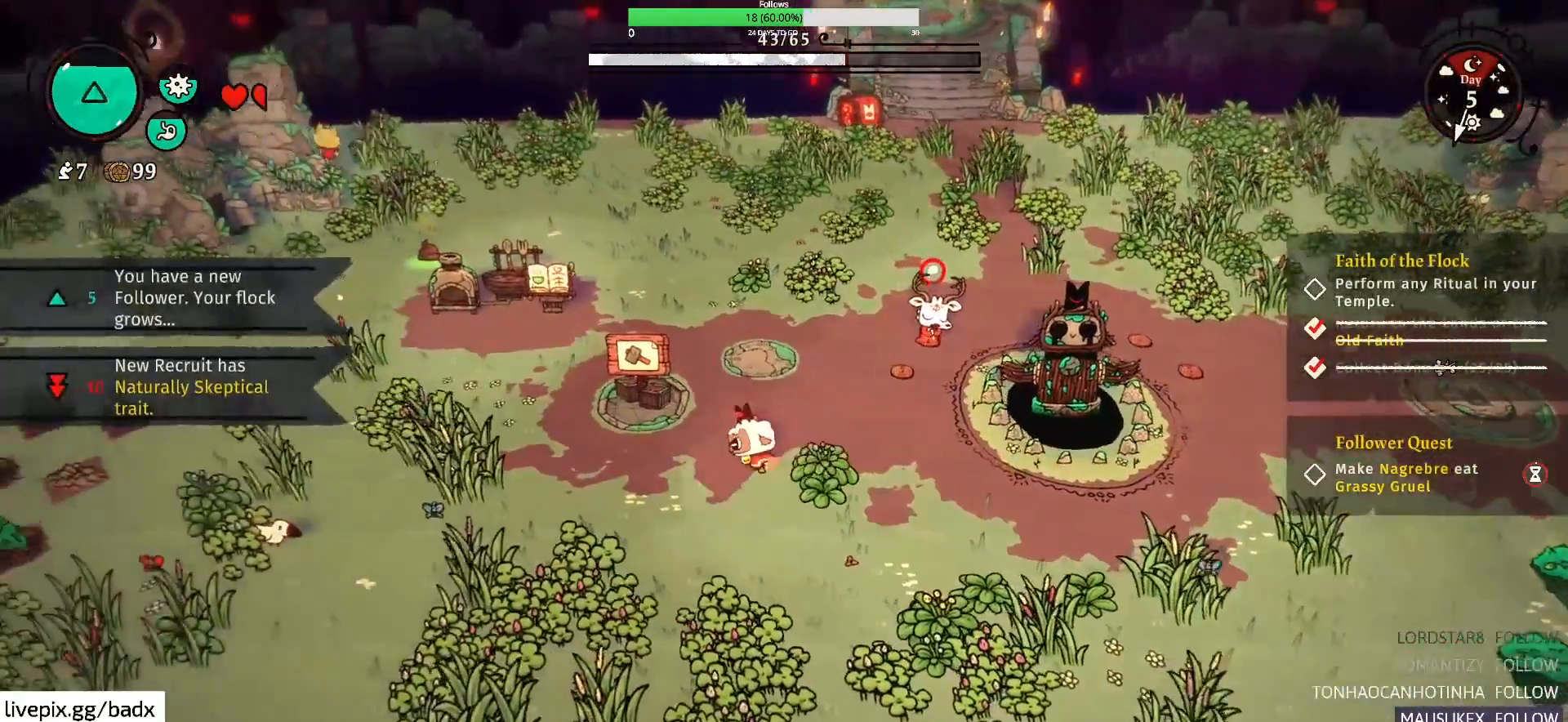
{"keys": ["a", "w"], "mouse": [], "events": [[350, "alt", "down"], [467, "w", "down"], [500, "alt", "up"]]}
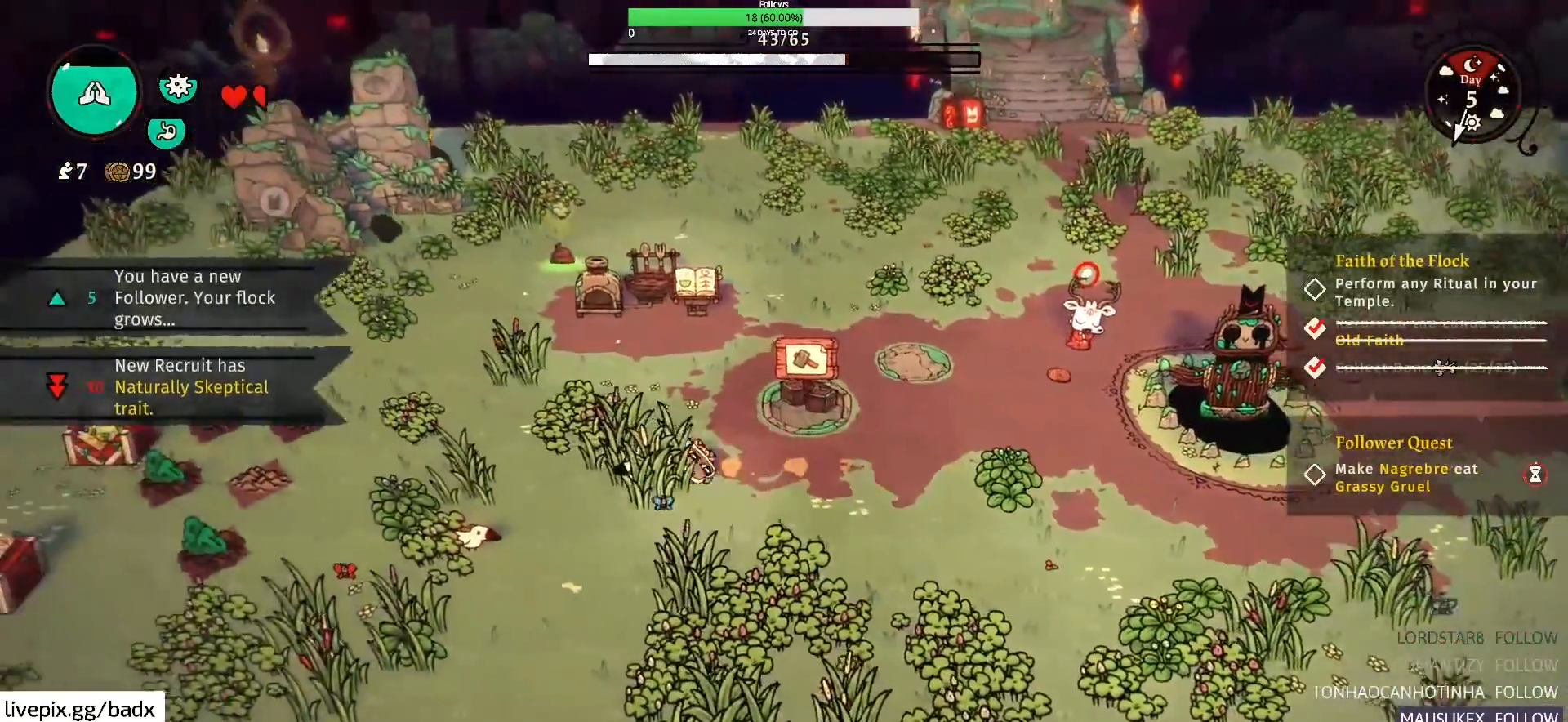
{"keys": [], "mouse": [], "events": [[417, "a", "up"], [467, "w", "up"]]}
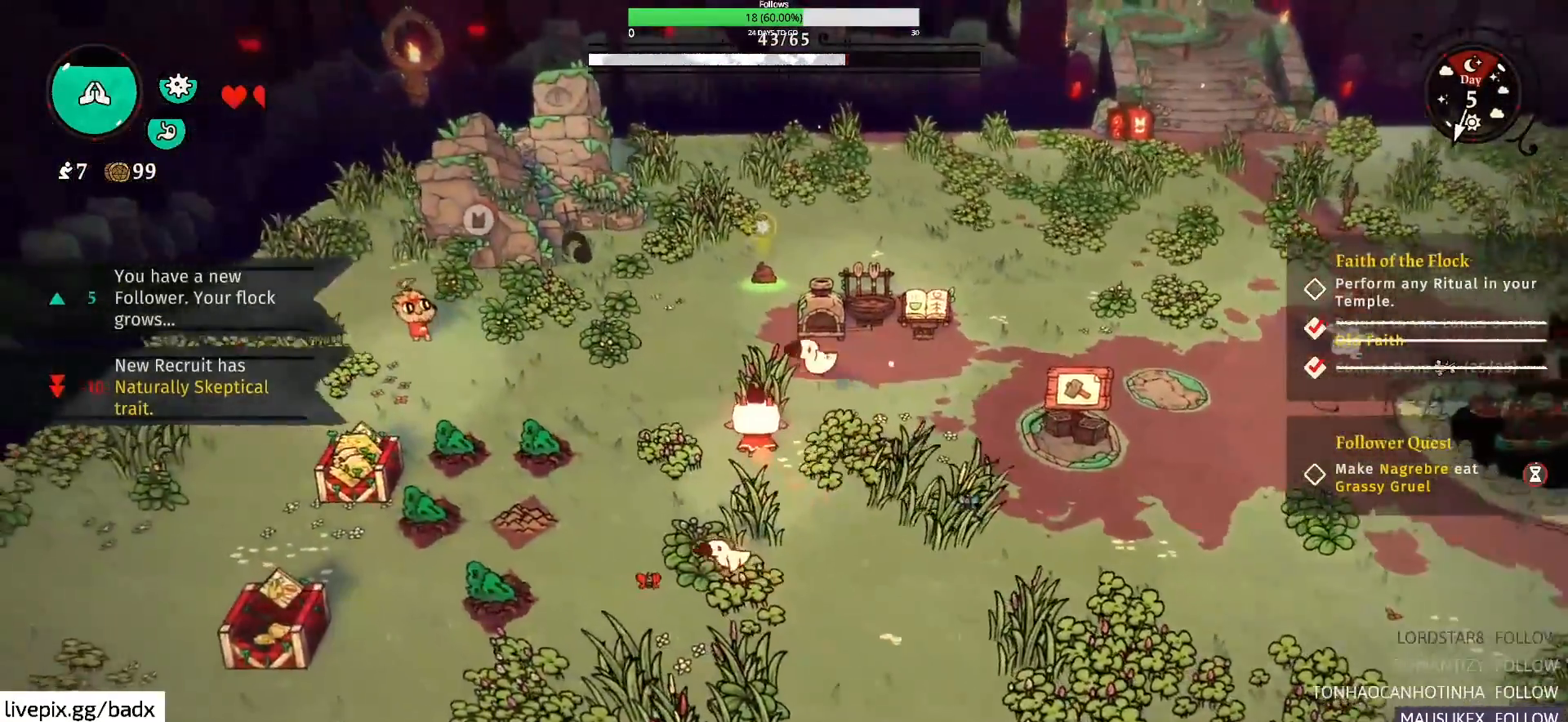
{"keys": ["w"], "mouse": [], "events": [[150, "a", "down"], [383, "a", "up"], [483, "w", "down"]]}
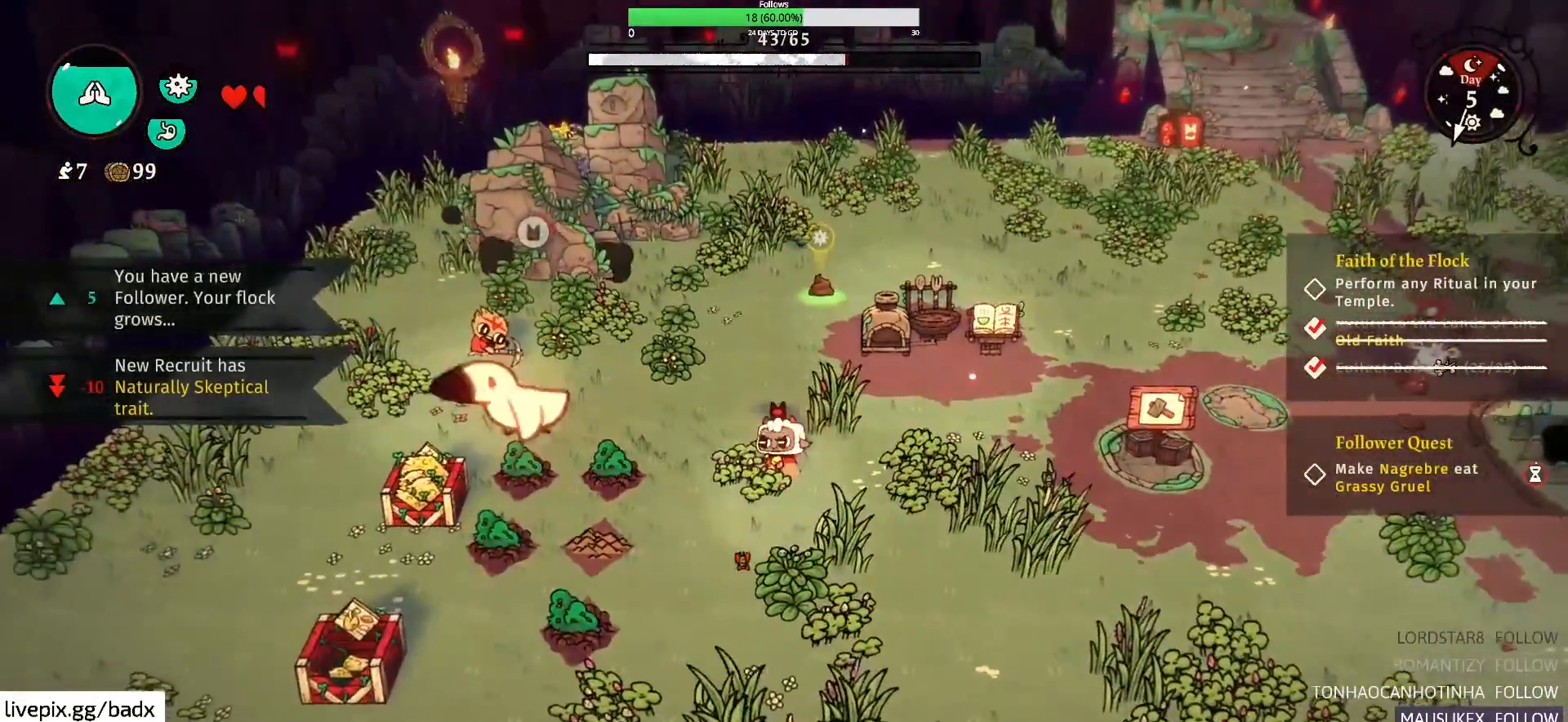
{"keys": ["d", "w"], "mouse": [], "events": [[483, "d", "down"]]}
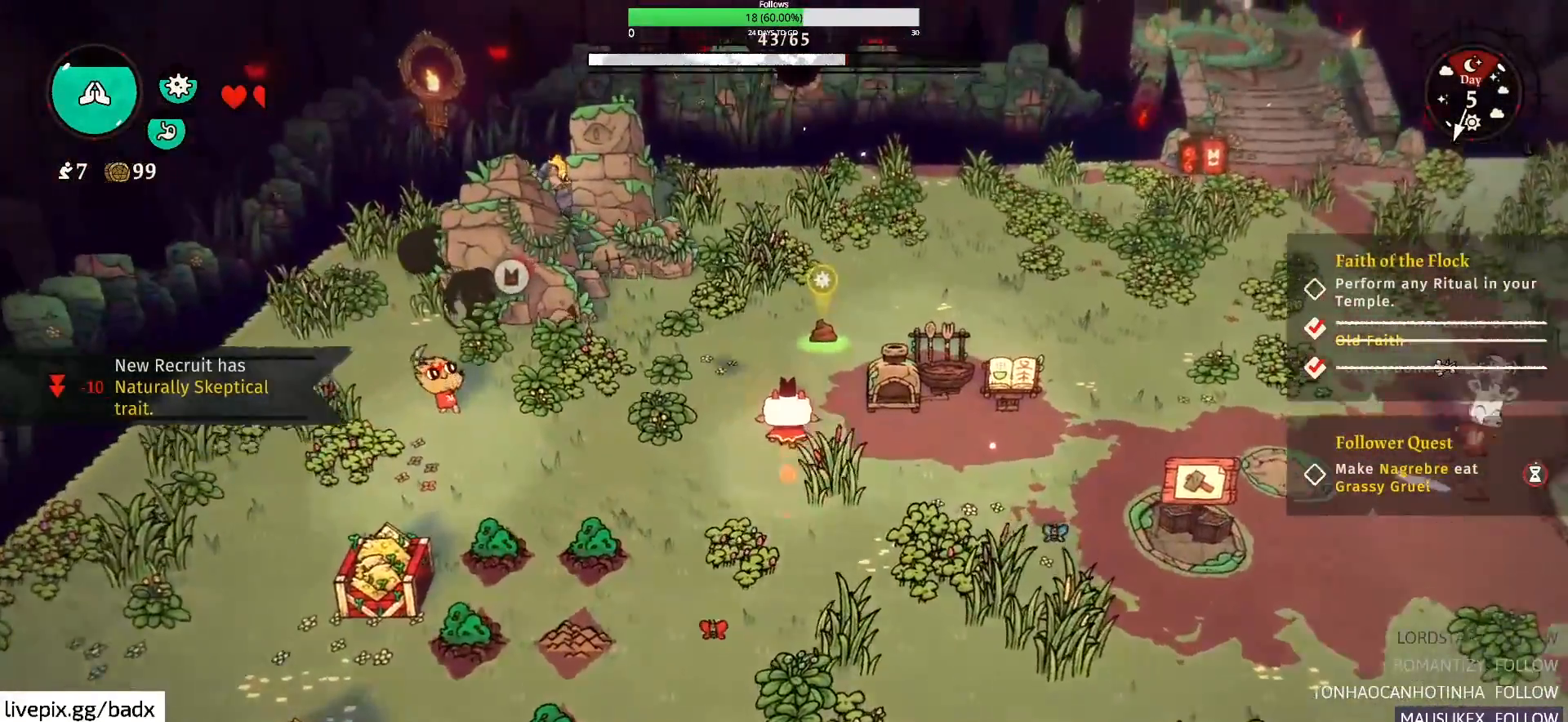
{"keys": ["w"], "mouse": [], "events": [[183, "d", "up"]]}
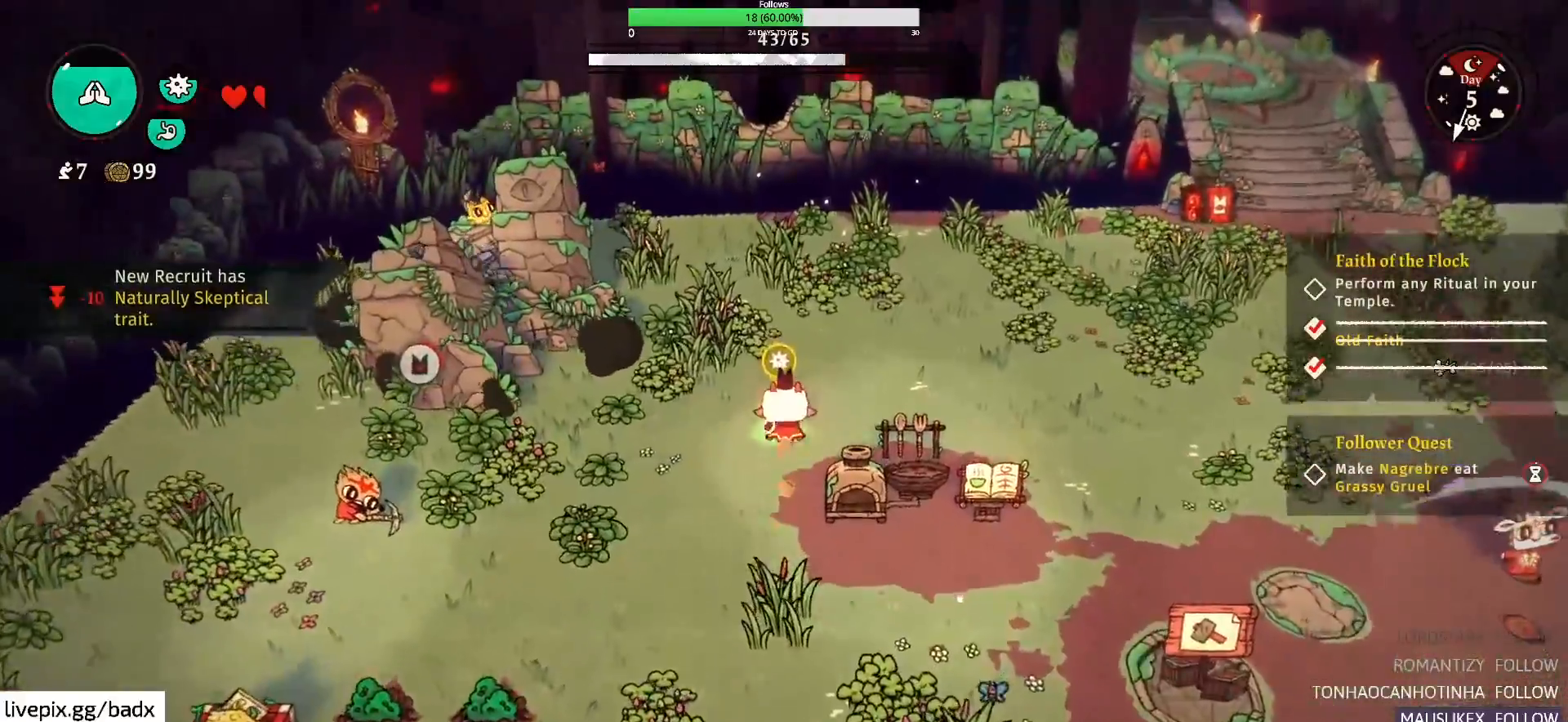
{"keys": ["s"], "mouse": [], "events": [[17, "w", "up"], [100, "e", "down"], [150, "e", "up"], [383, "s", "down"]]}
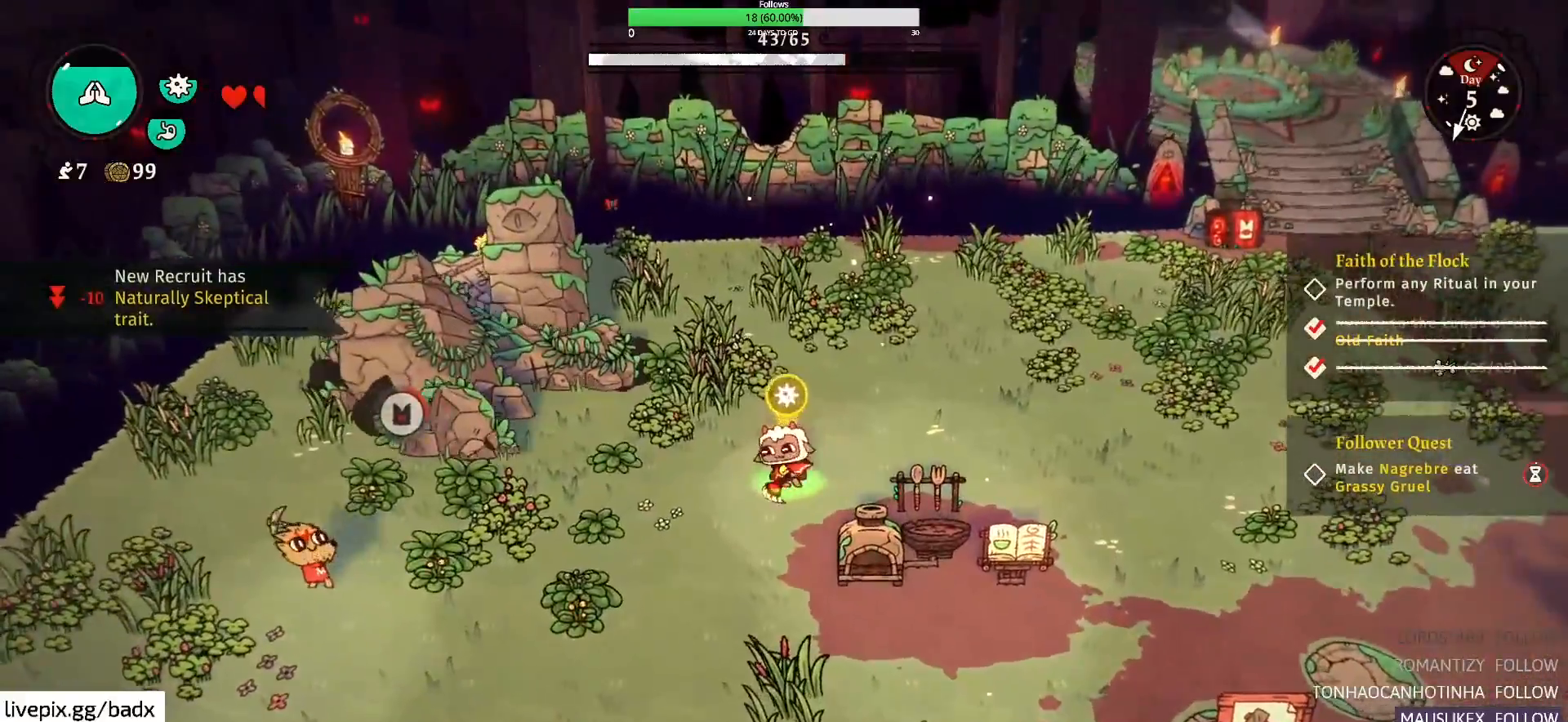
{"keys": [], "mouse": [], "events": [[217, "s", "up"]]}
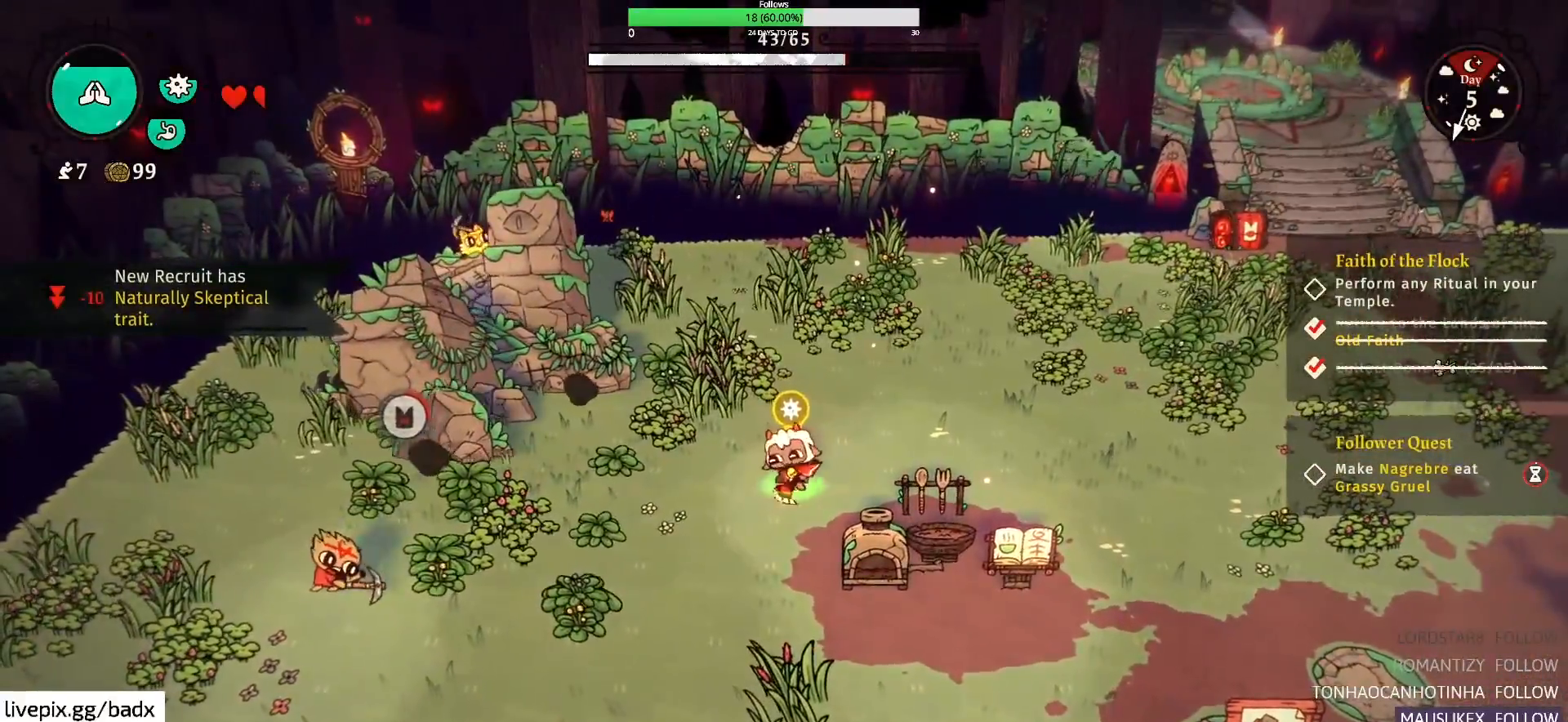
{"keys": ["s"], "mouse": [], "events": [[417, "s", "down"]]}
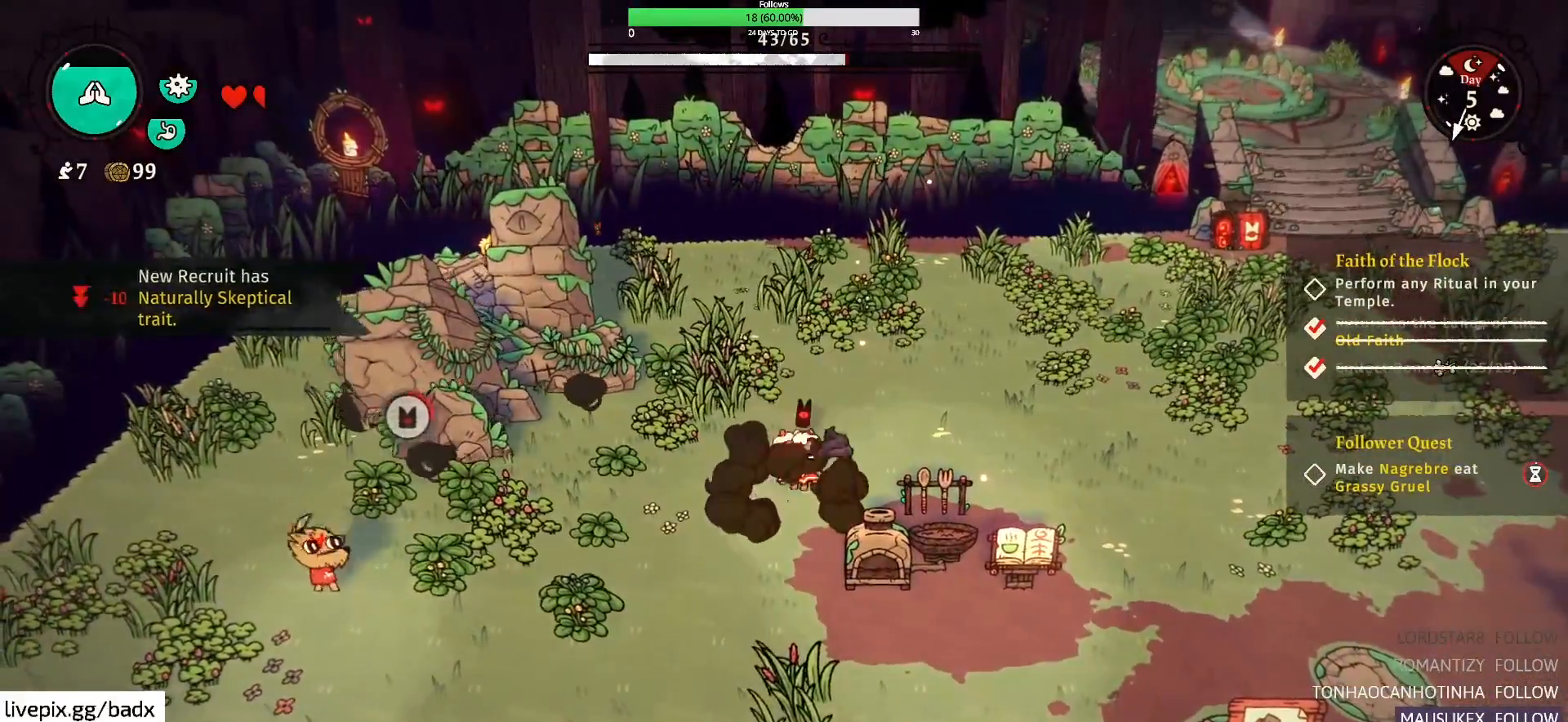
{"keys": ["a", "s"], "mouse": [], "events": [[200, "alt", "down"], [300, "alt", "up"], [383, "a", "down"]]}
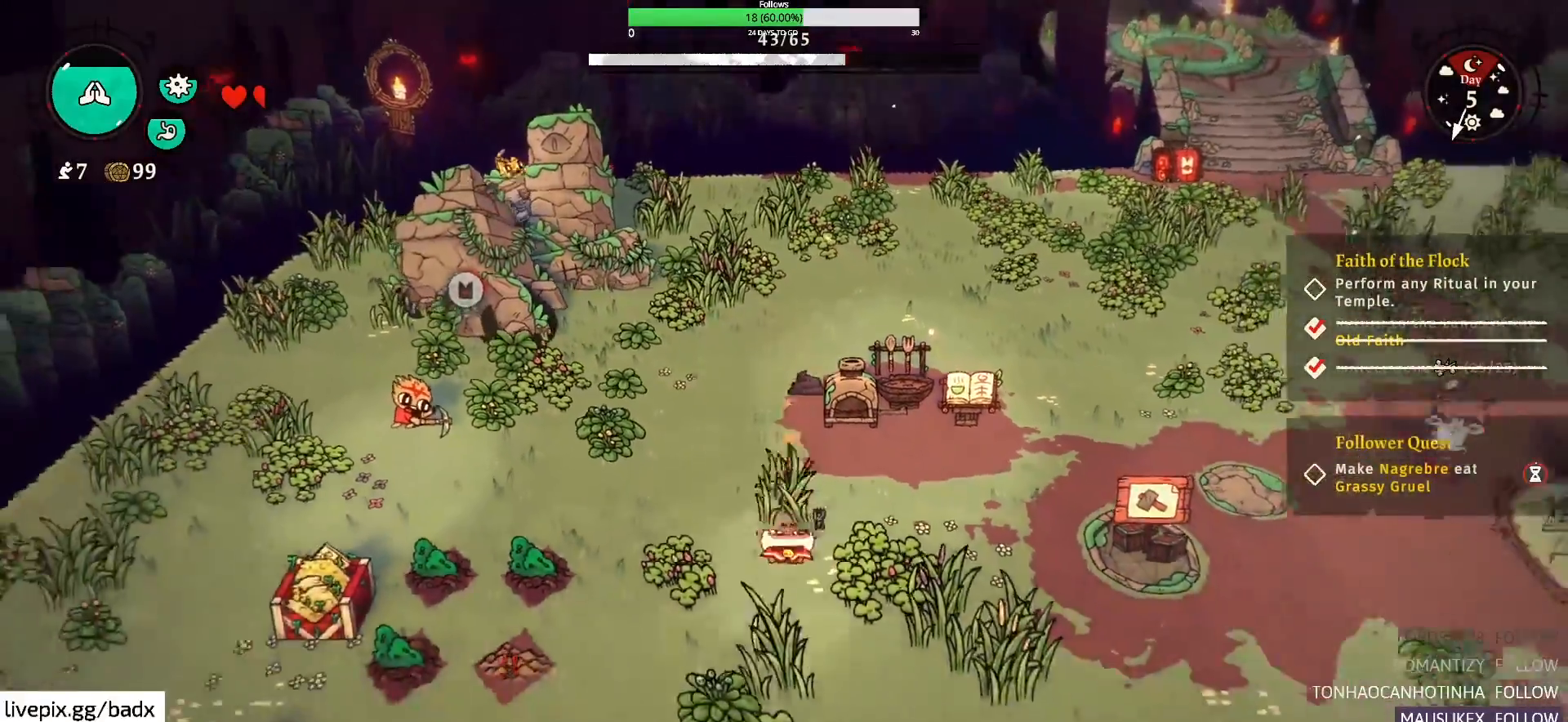
{"keys": ["s"], "mouse": [], "events": [[33, "a", "up"]]}
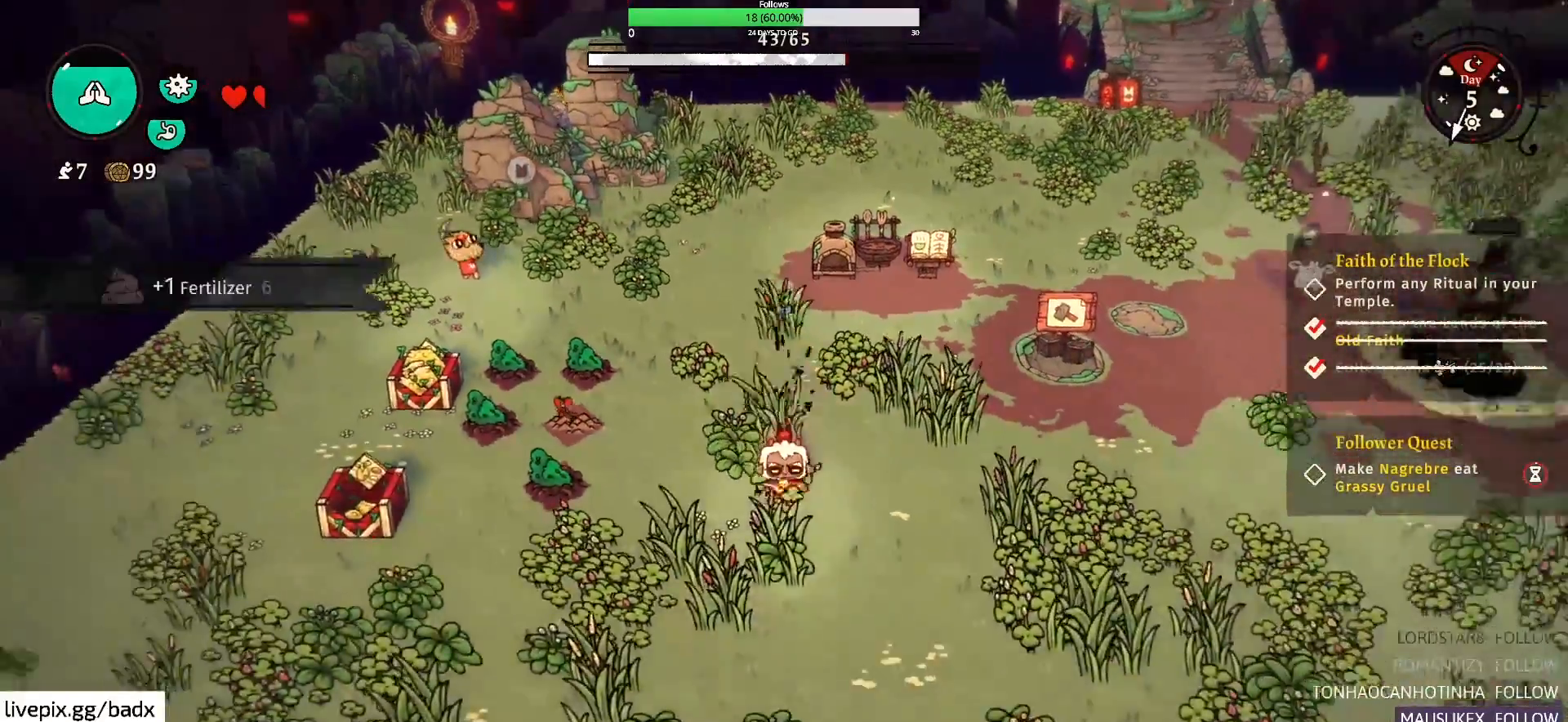
{"keys": ["d", "s"], "mouse": [], "events": [[333, "d", "down"]]}
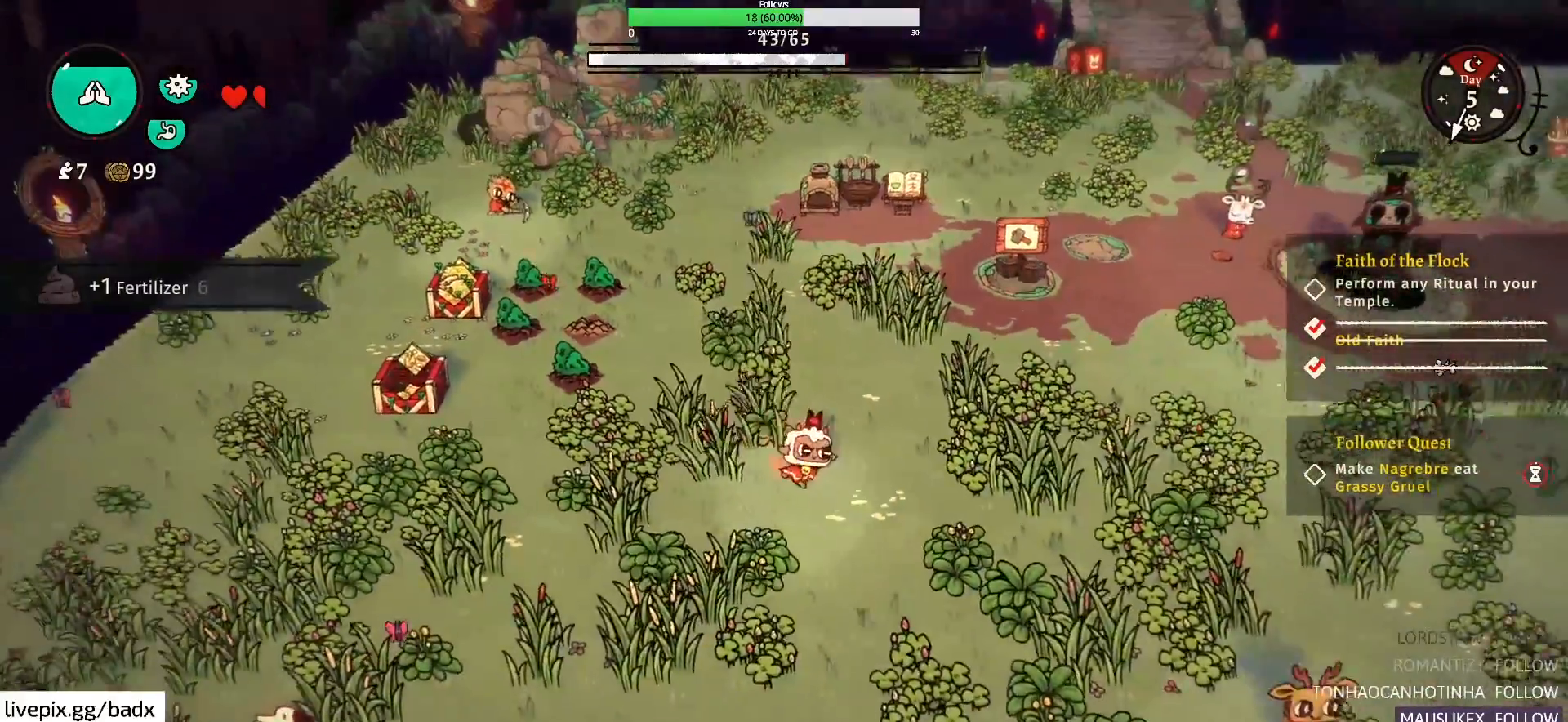
{"keys": ["a", "alt", "w"], "mouse": [], "events": [[250, "d", "up"], [300, "s", "up"], [383, "a", "down"], [483, "alt", "down"], [483, "w", "down"]]}
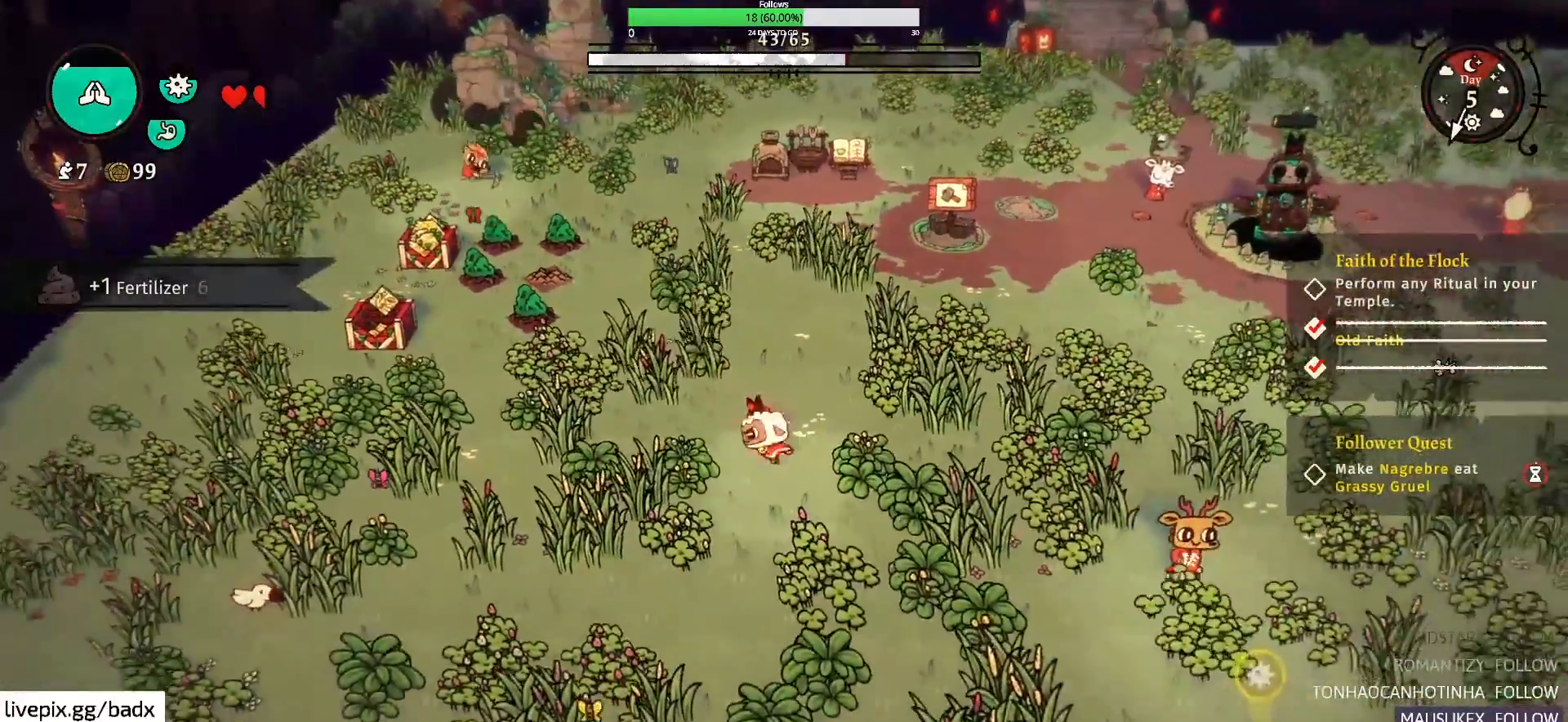
{"keys": ["a", "w"], "mouse": [], "events": [[250, "alt", "up"]]}
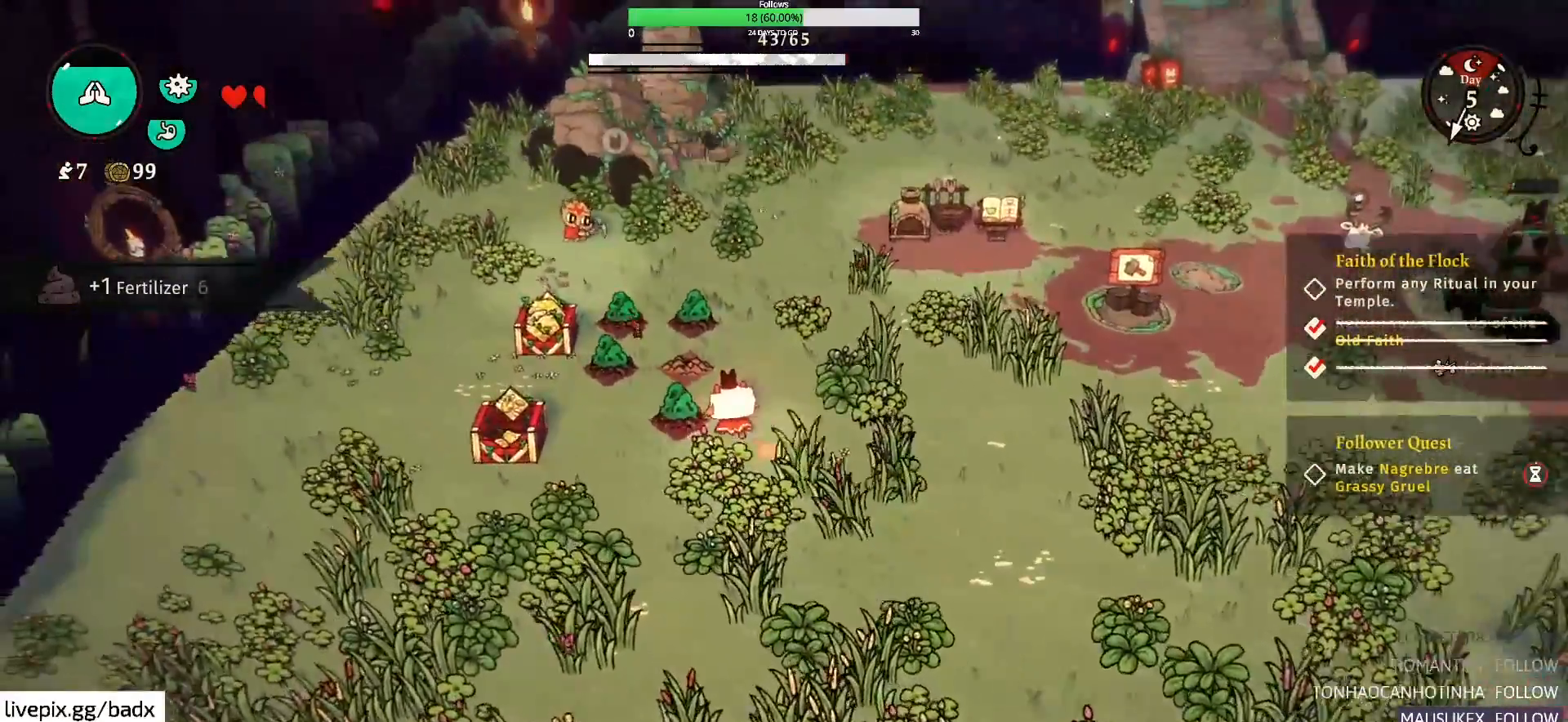
{"keys": [], "mouse": [], "events": [[100, "a", "up"], [233, "w", "up"]]}
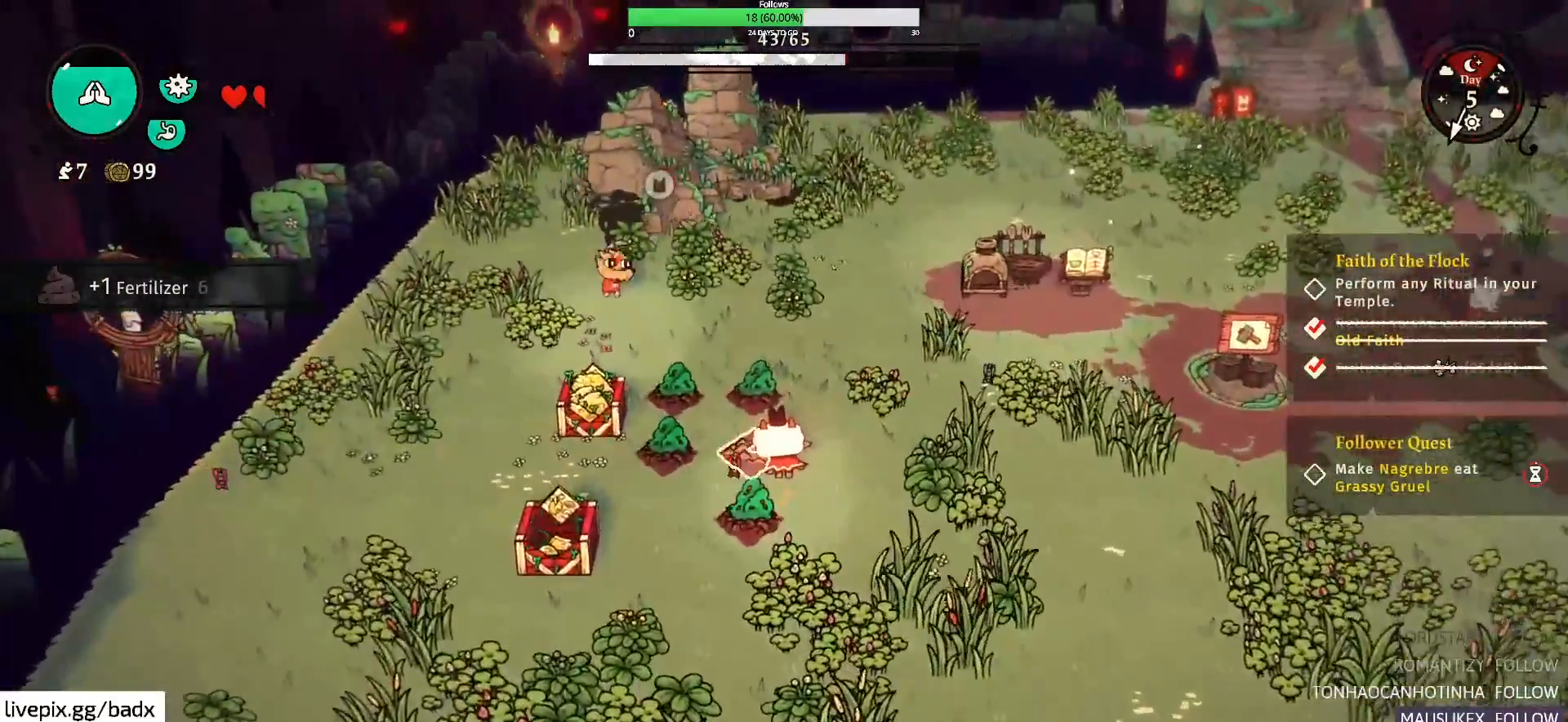
{"keys": [], "mouse": [], "events": [[250, "e", "down"], [350, "e", "up"]]}
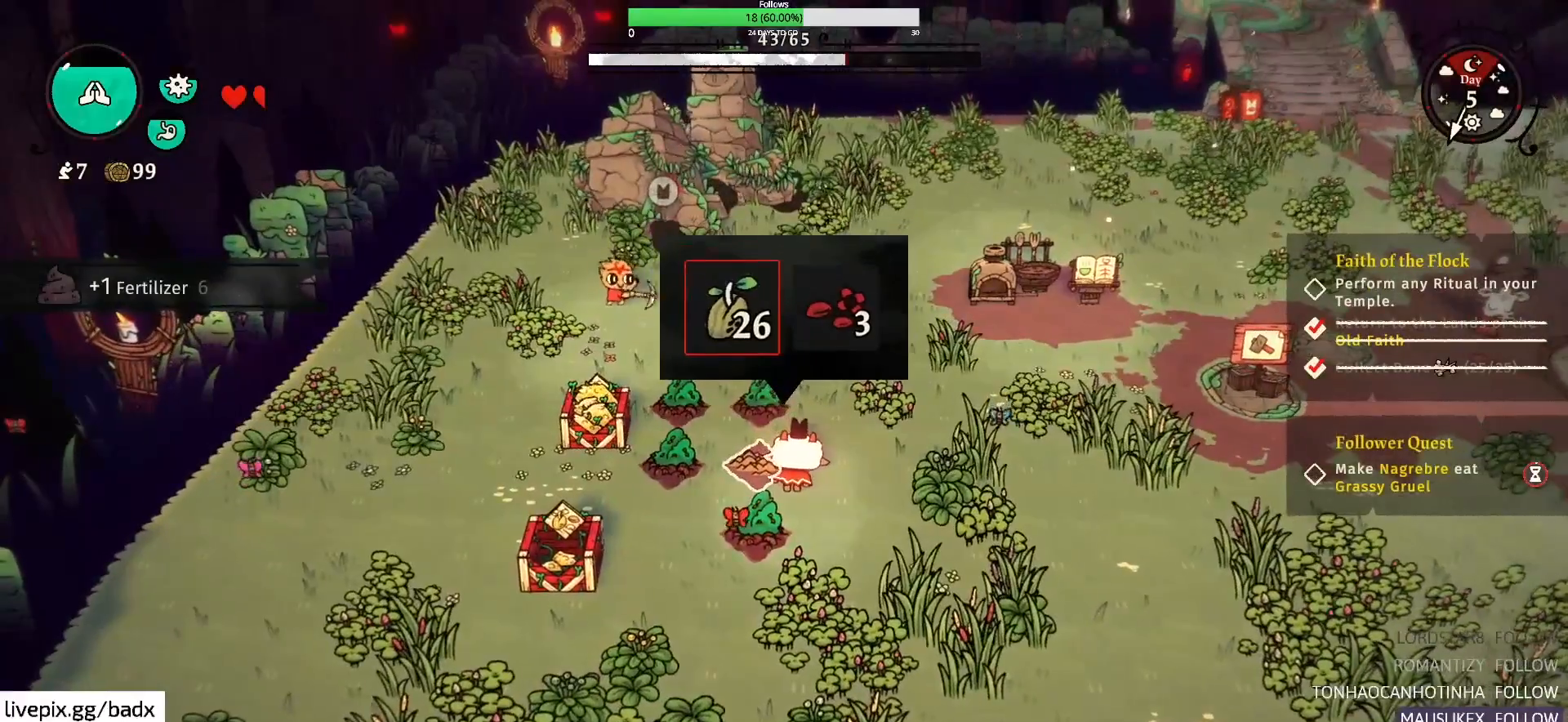
{"keys": [], "mouse": [], "events": []}
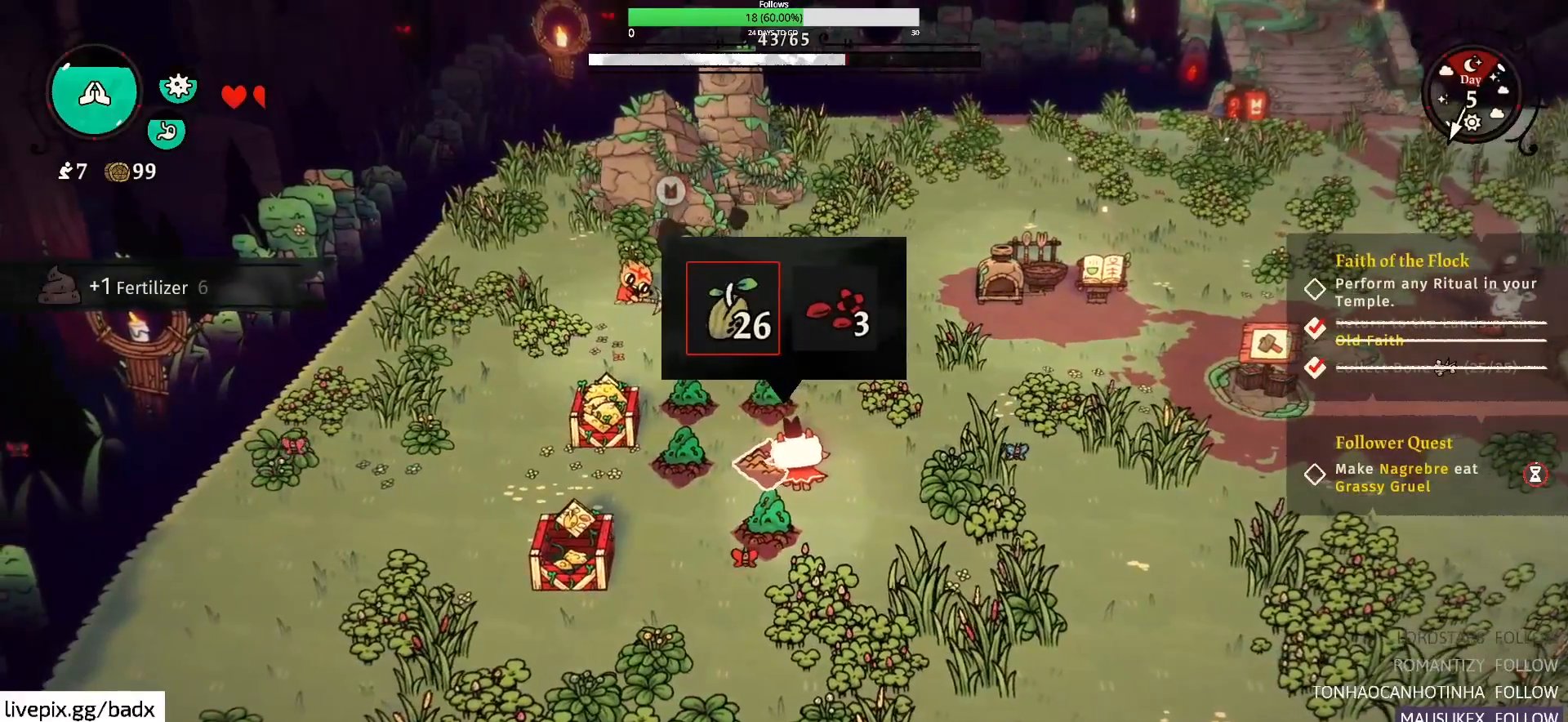
{"keys": [], "mouse": [], "events": []}
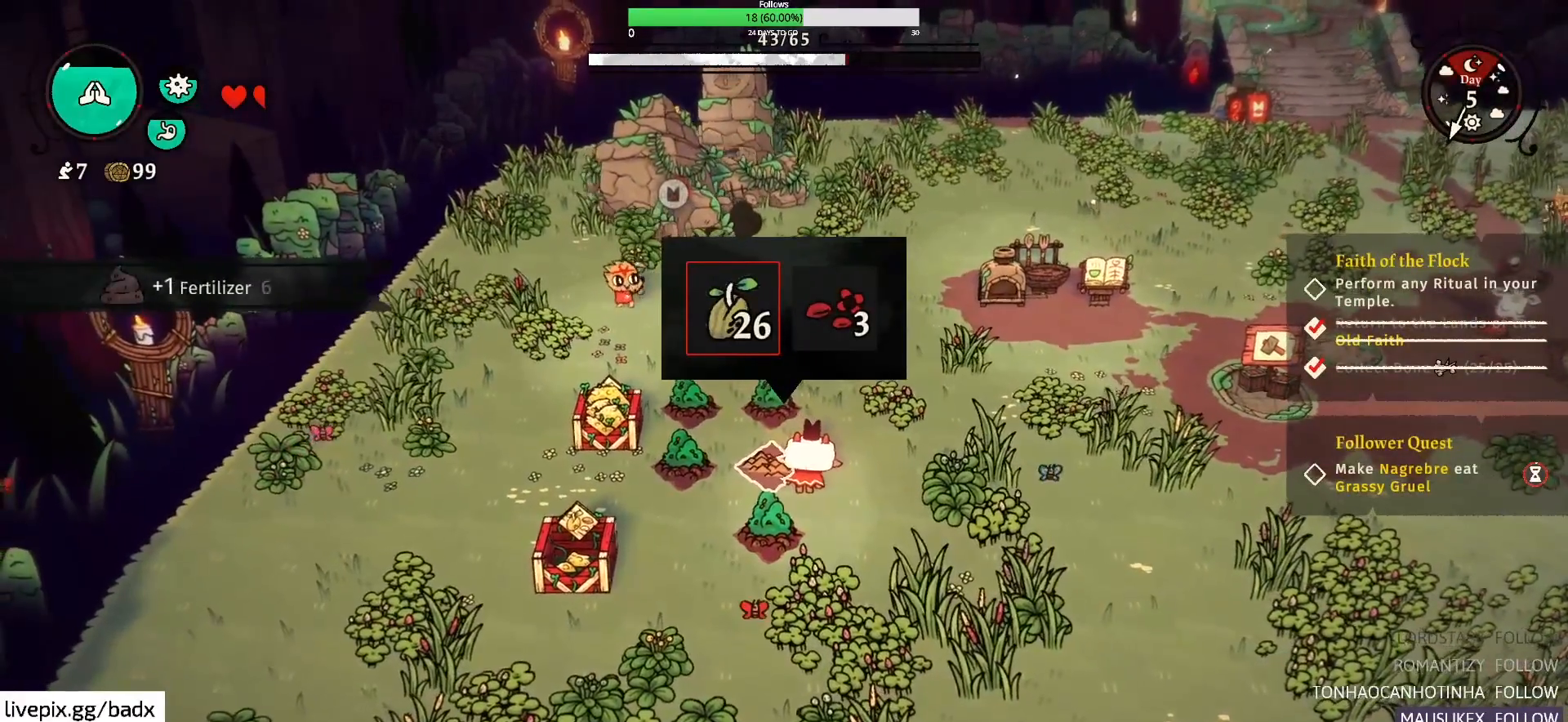
{"keys": [], "mouse": [], "events": []}
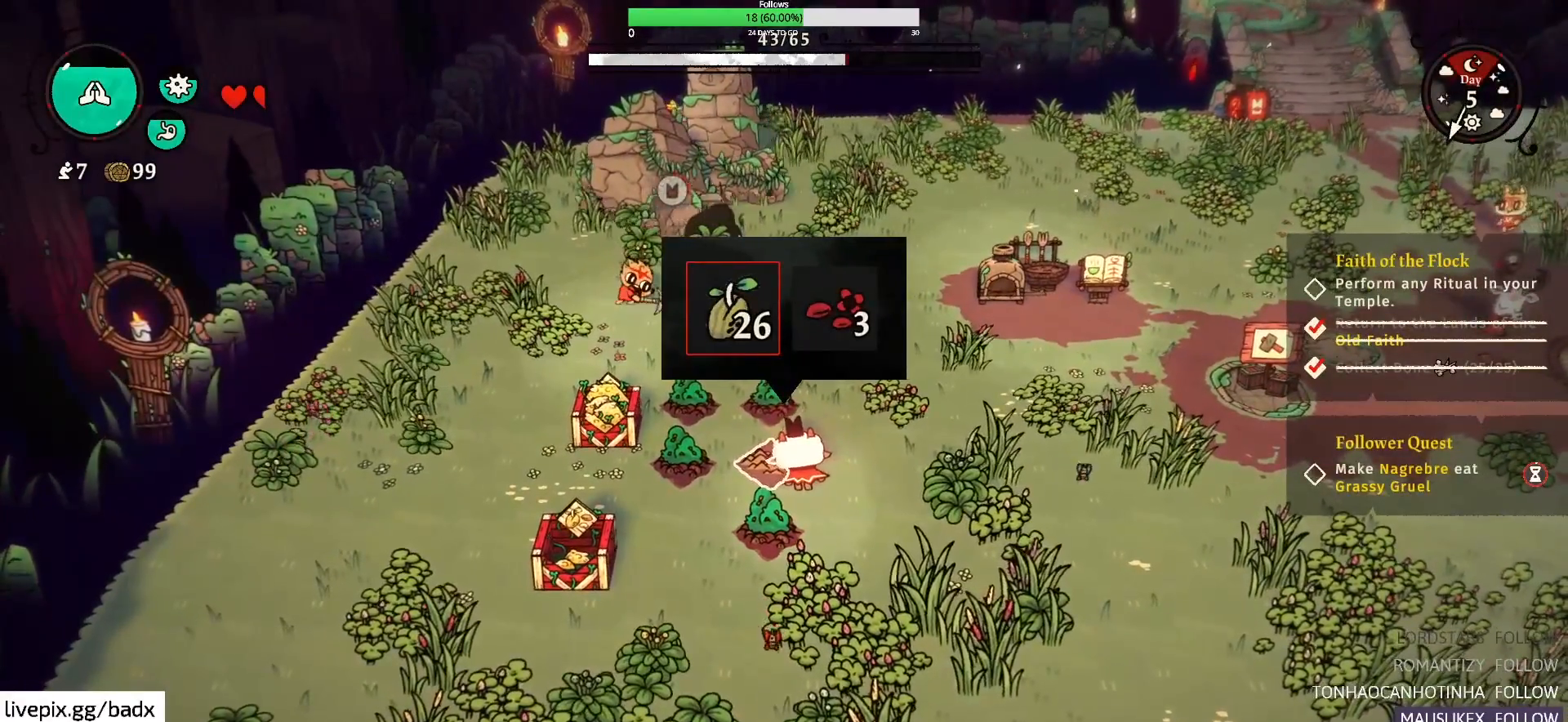
{"keys": [], "mouse": [], "events": []}
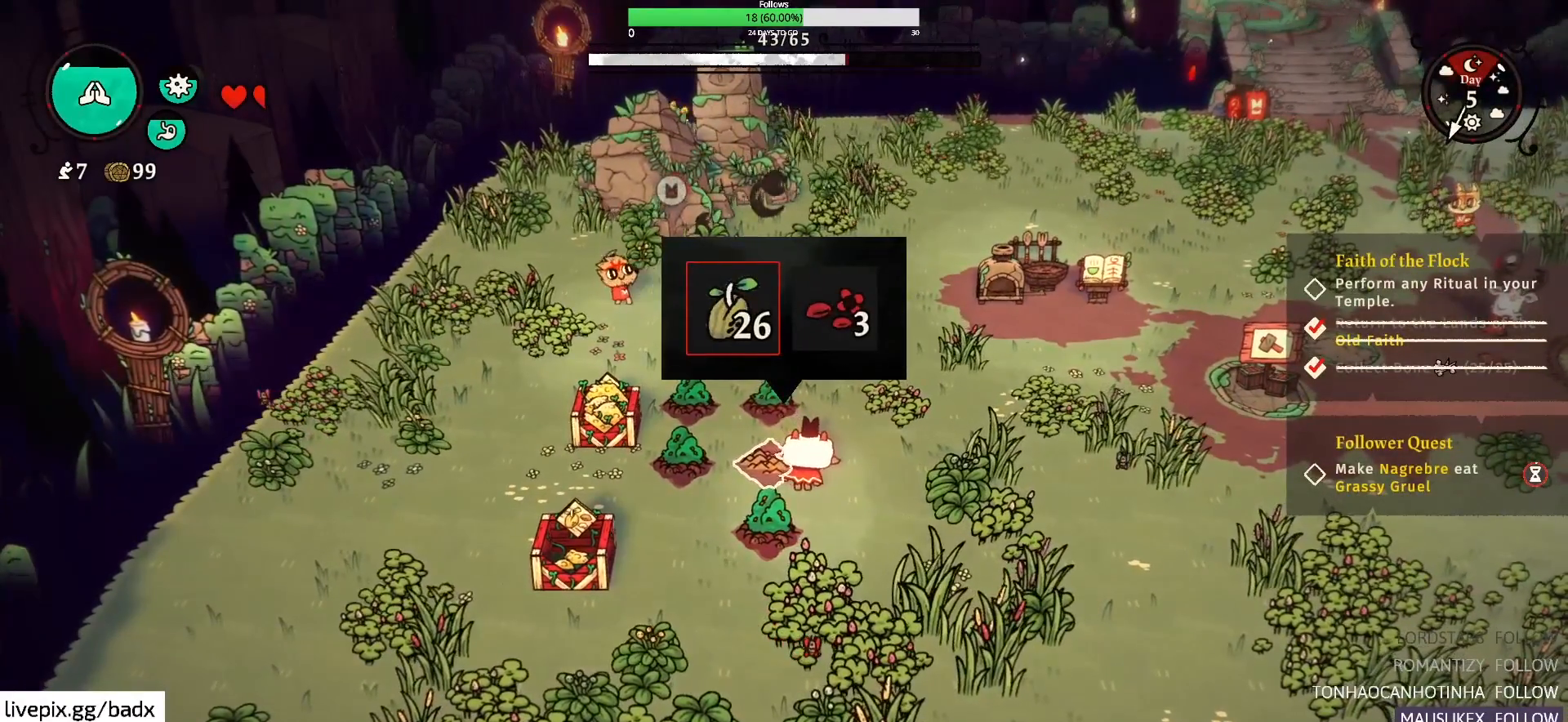
{"keys": [], "mouse": [], "events": [[33, "e", "down"], [83, "e", "up"]]}
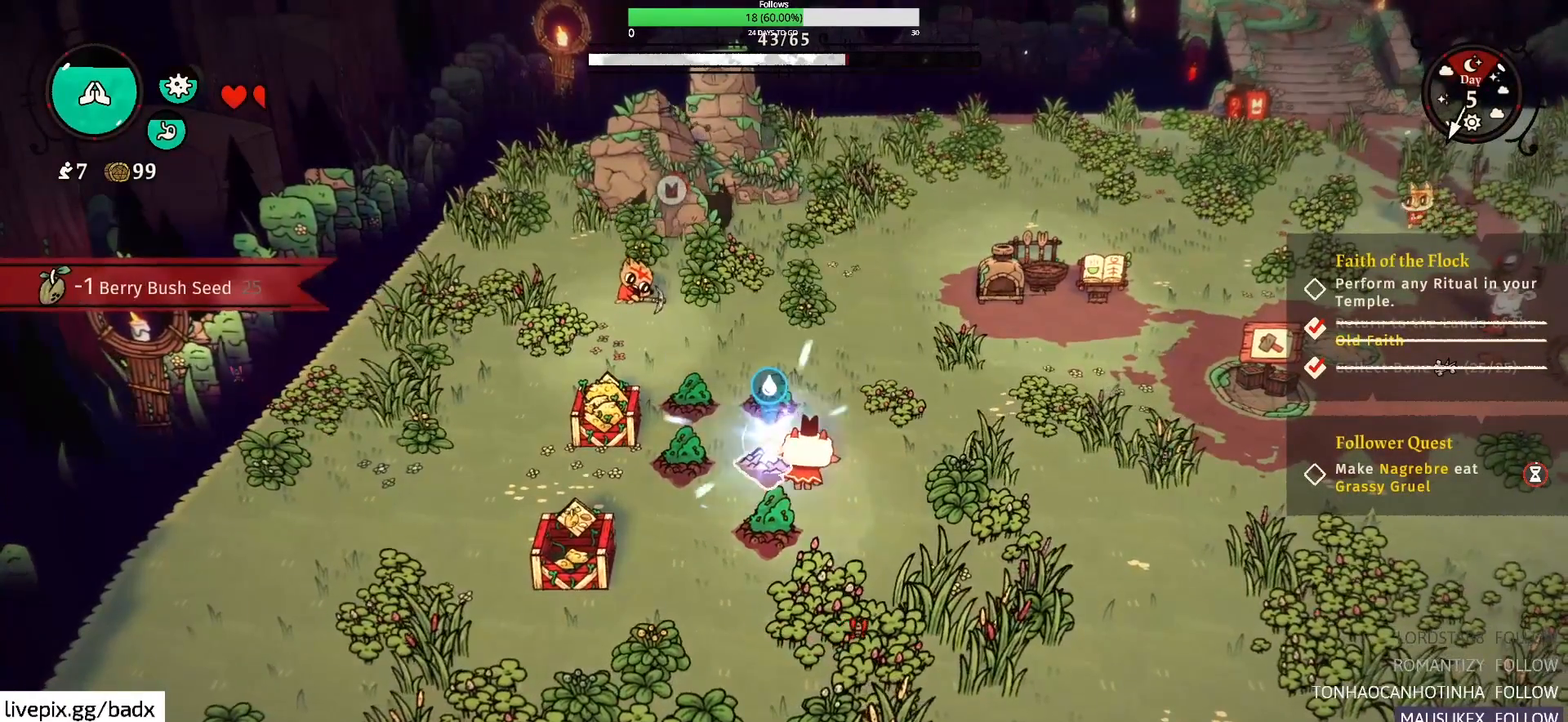
{"keys": [], "mouse": [], "events": [[433, "e", "down"], [483, "e", "up"]]}
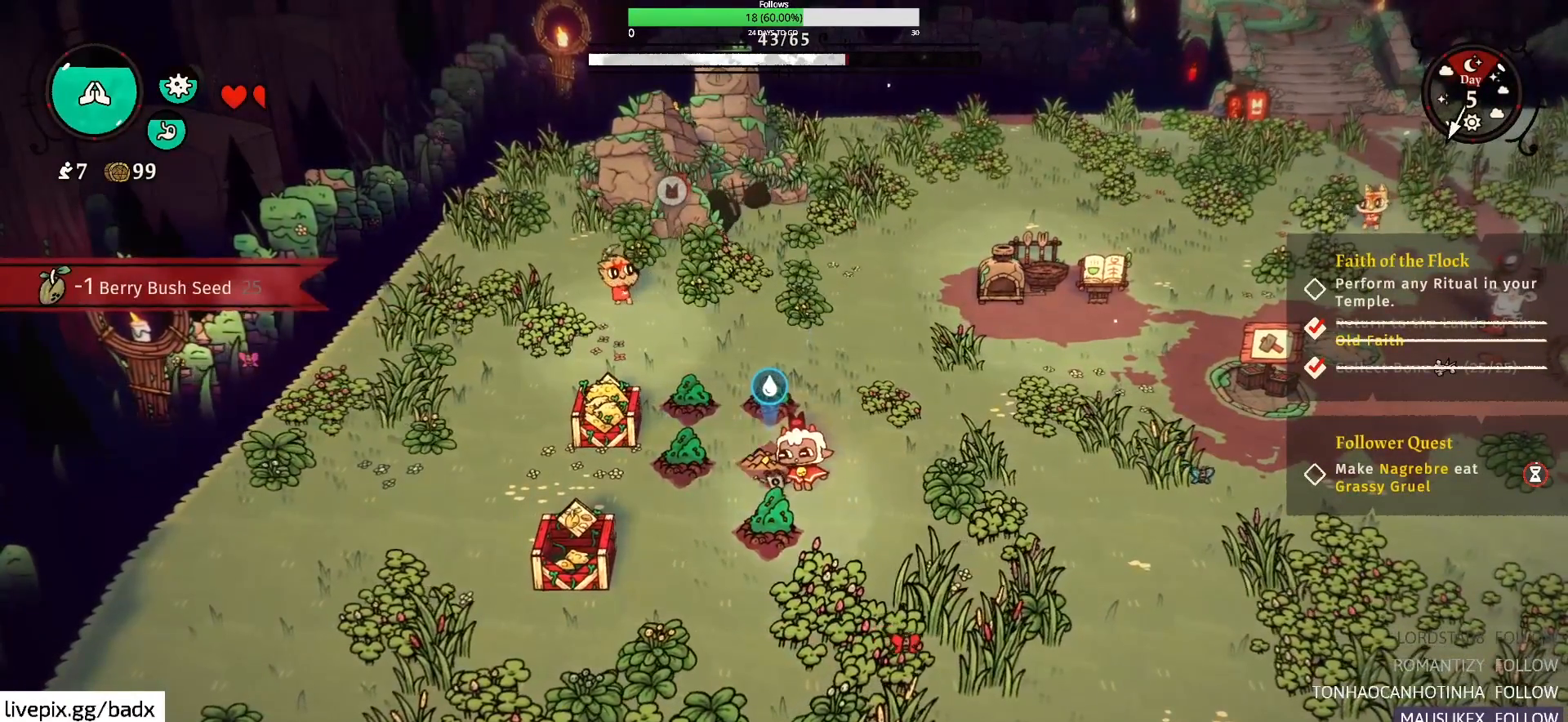
{"keys": [], "mouse": [], "events": []}
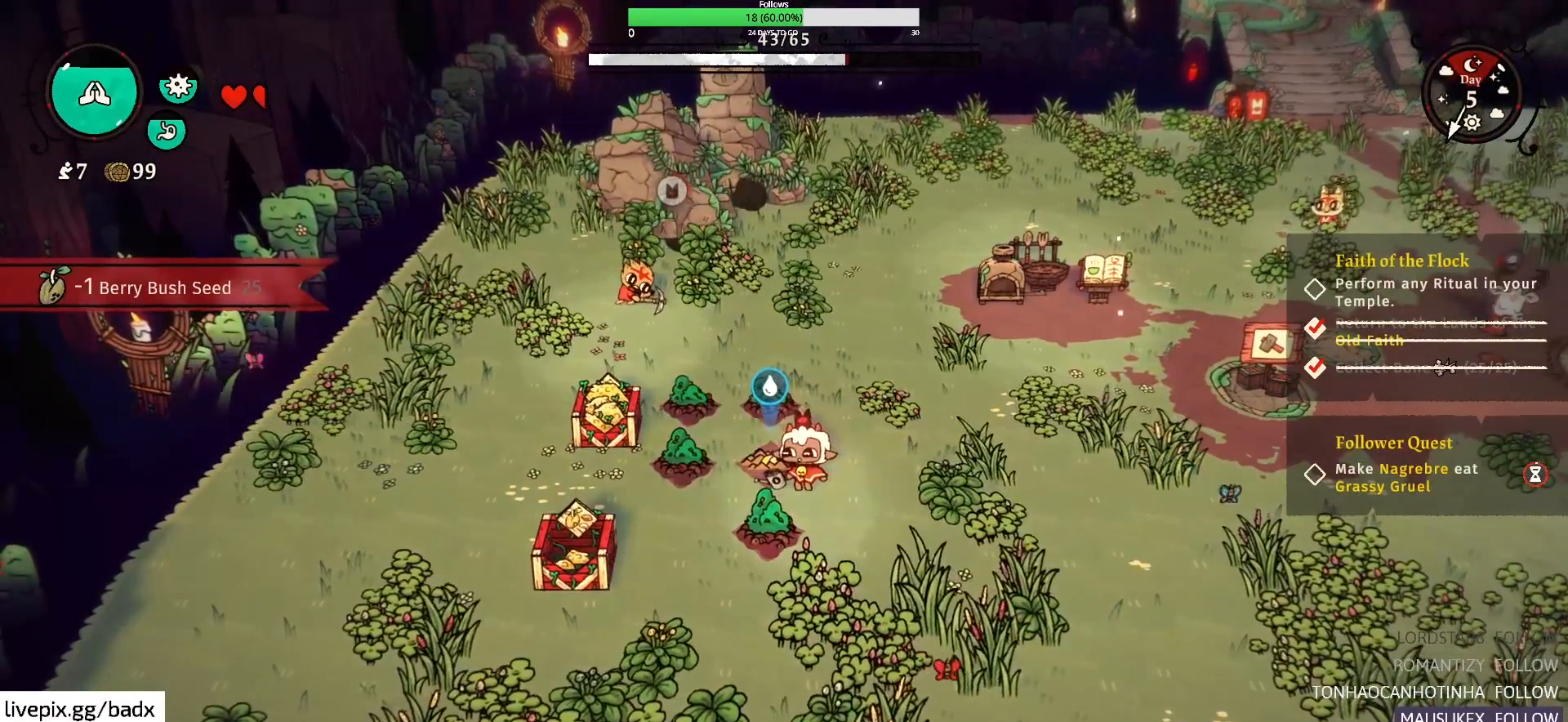
{"keys": [], "mouse": [], "events": []}
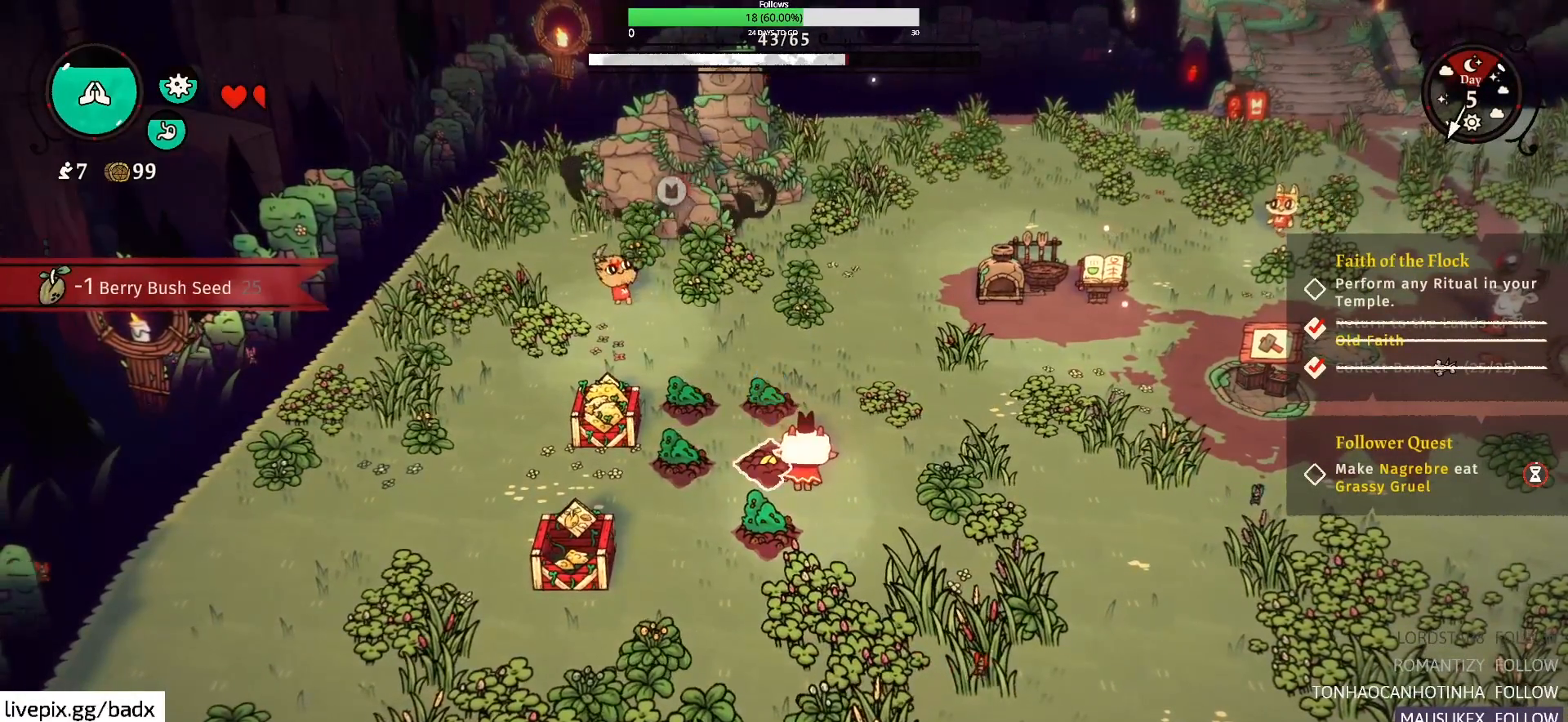
{"keys": [], "mouse": [], "events": [[250, "e", "down"], [383, "e", "up"]]}
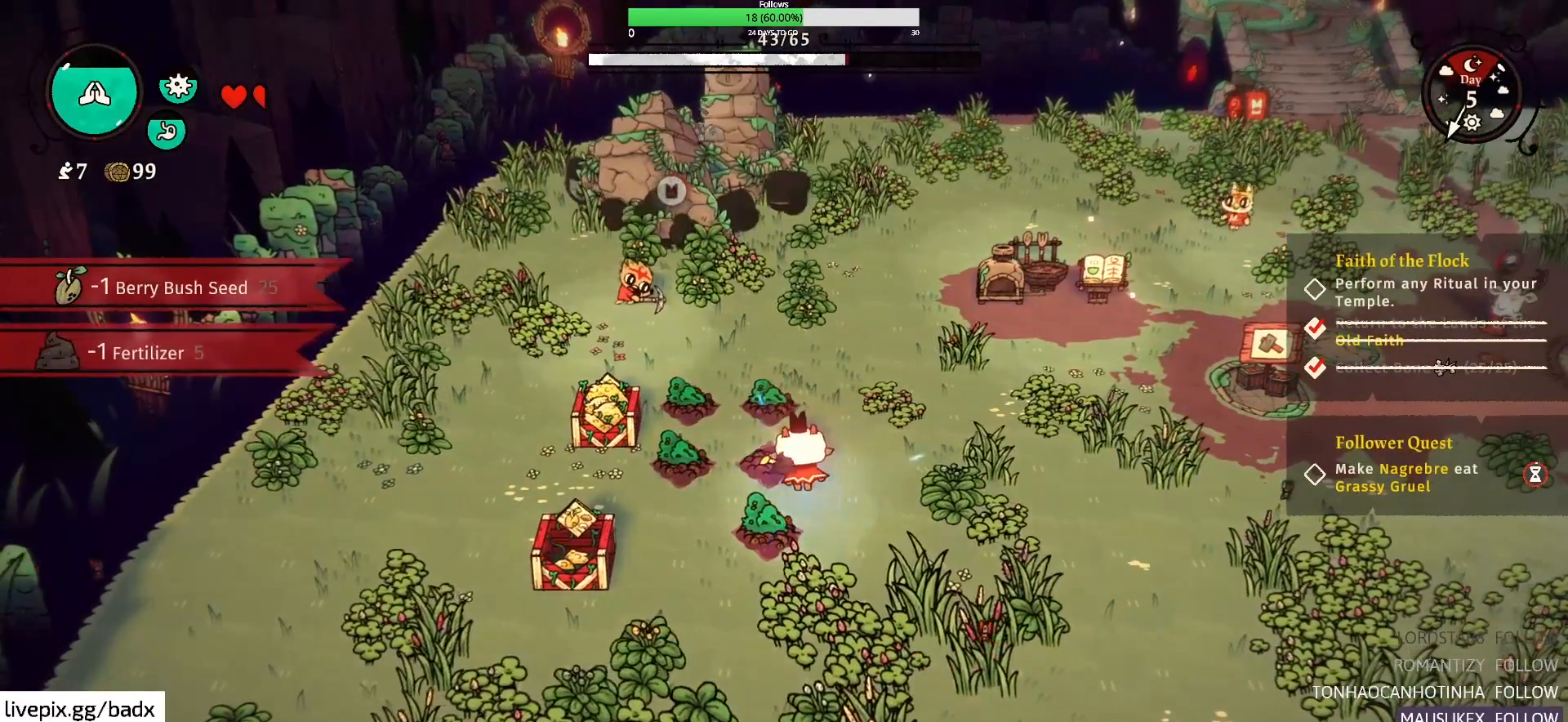
{"keys": [], "mouse": [], "events": []}